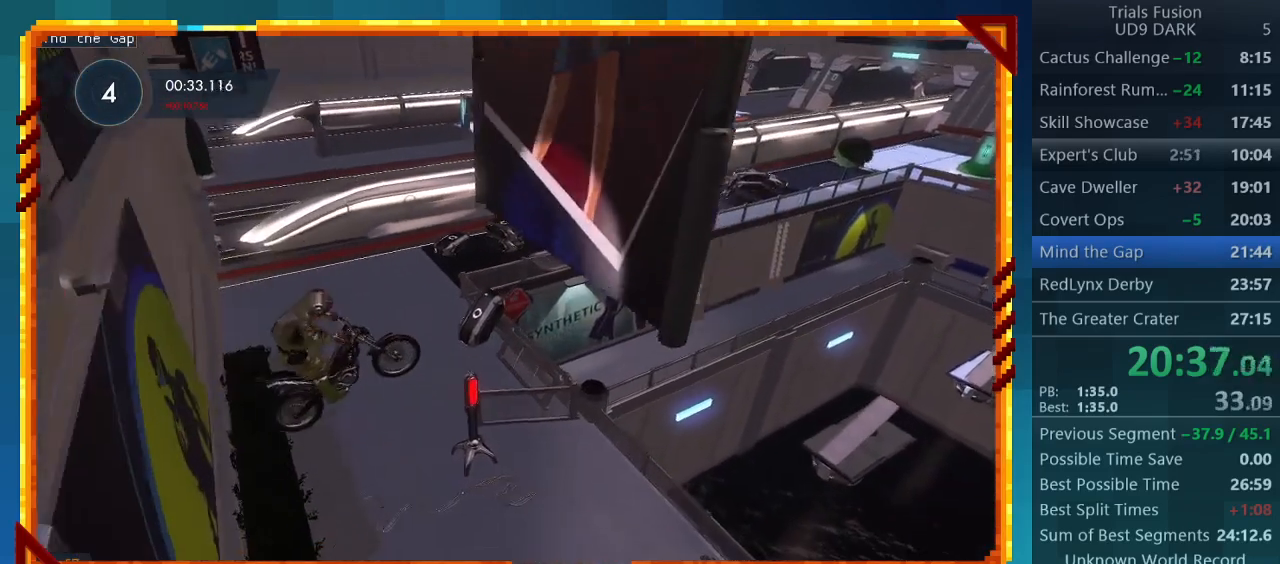
Gameplay with a controller (PlayStation layout); each line is a JSON object with the inputs held at the frame after it. "events" lists button and stick changes between this image and that frame as [ms after this image, input, new state], when the widget could be followed in between. Not read: L3 R3 right_stick.
{"buttons": ["R2"], "left_stick": "left", "events": [[200, "left_stick", "center"], [333, "R2", "down"], [367, "left_stick", "left"]]}
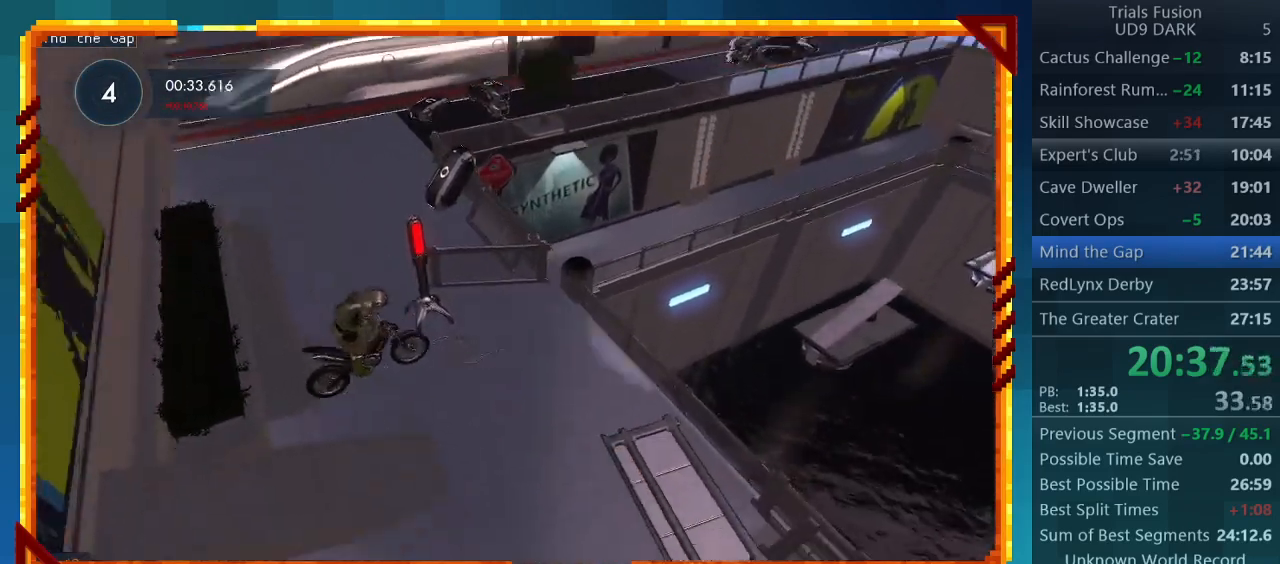
{"buttons": ["R2"], "left_stick": "left", "events": [[133, "left_stick", "center"], [233, "left_stick", "left"]]}
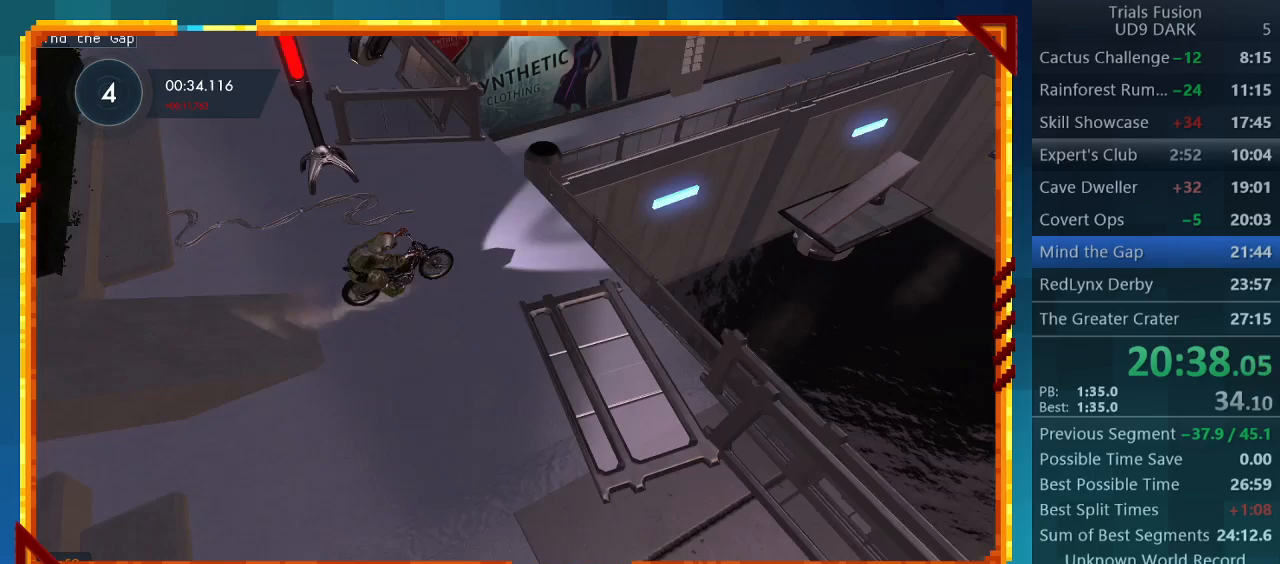
{"buttons": ["R2"], "left_stick": "right", "events": [[300, "left_stick", "down"], [400, "left_stick", "right"]]}
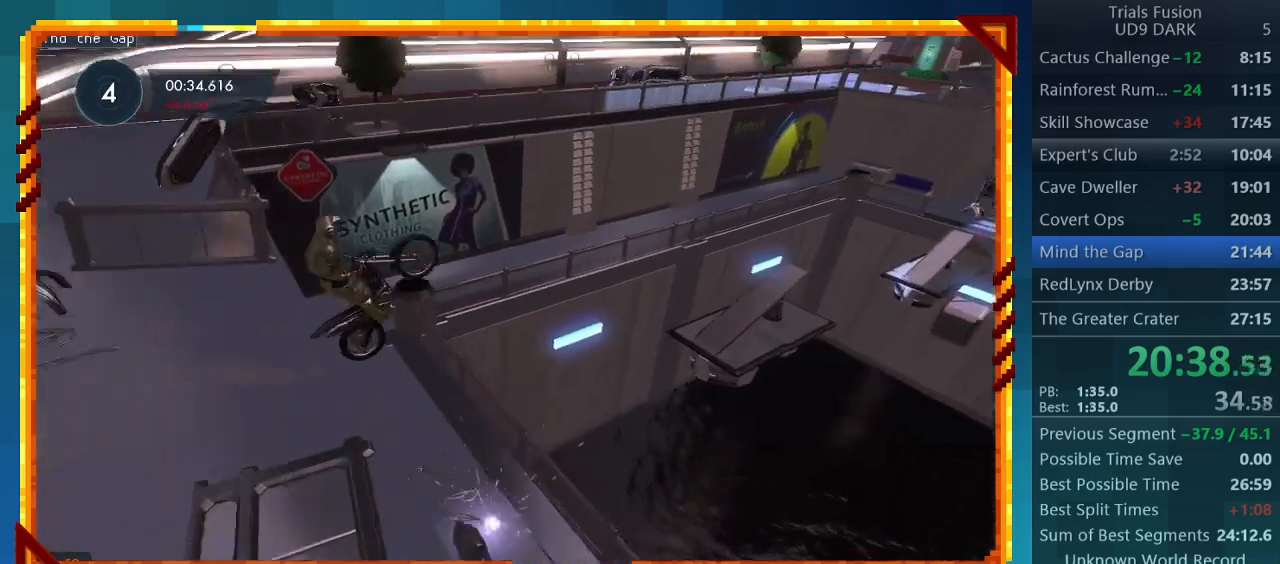
{"buttons": ["R2"], "left_stick": "center", "events": [[500, "left_stick", "center"]]}
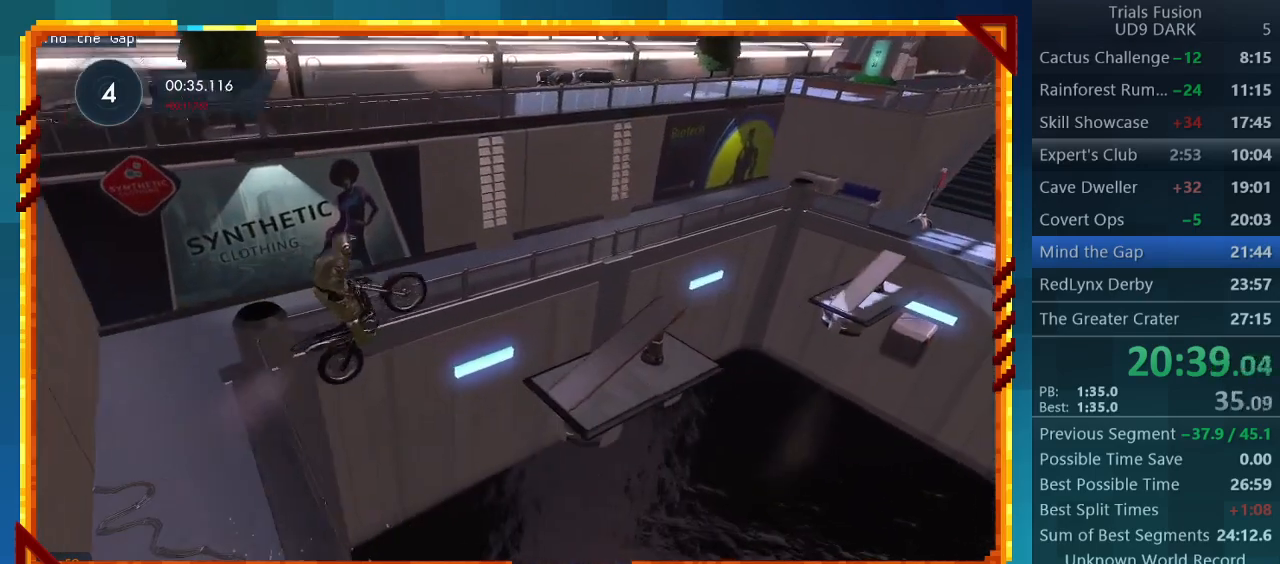
{"buttons": ["R2"], "left_stick": "left", "events": [[100, "left_stick", "left"]]}
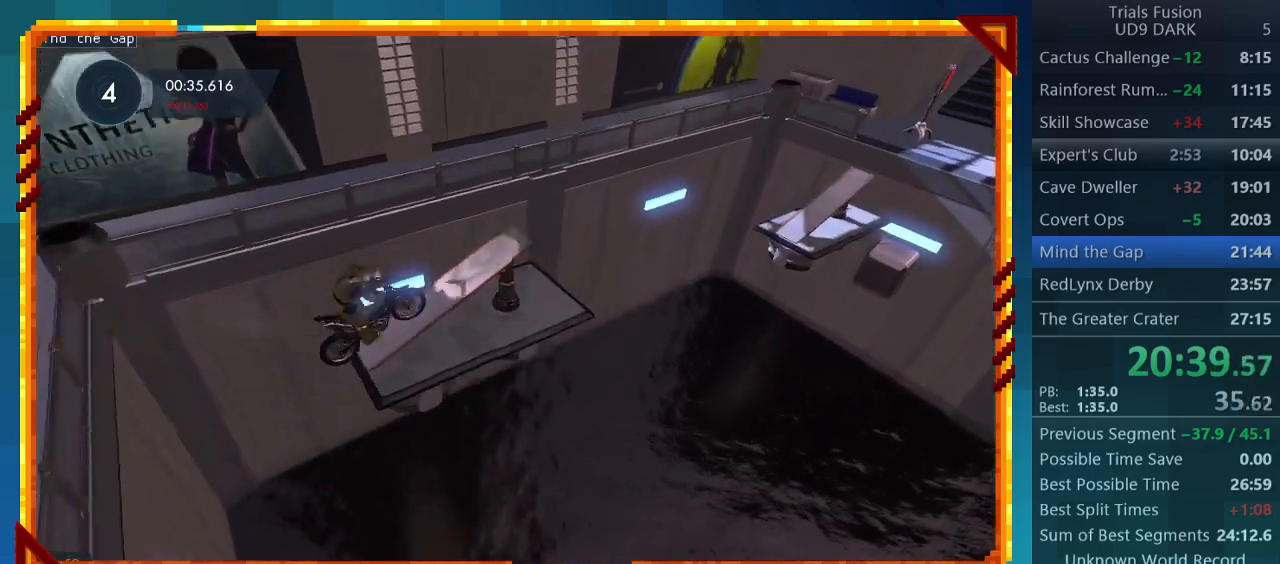
{"buttons": ["R2"], "left_stick": "right", "events": [[200, "left_stick", "right"]]}
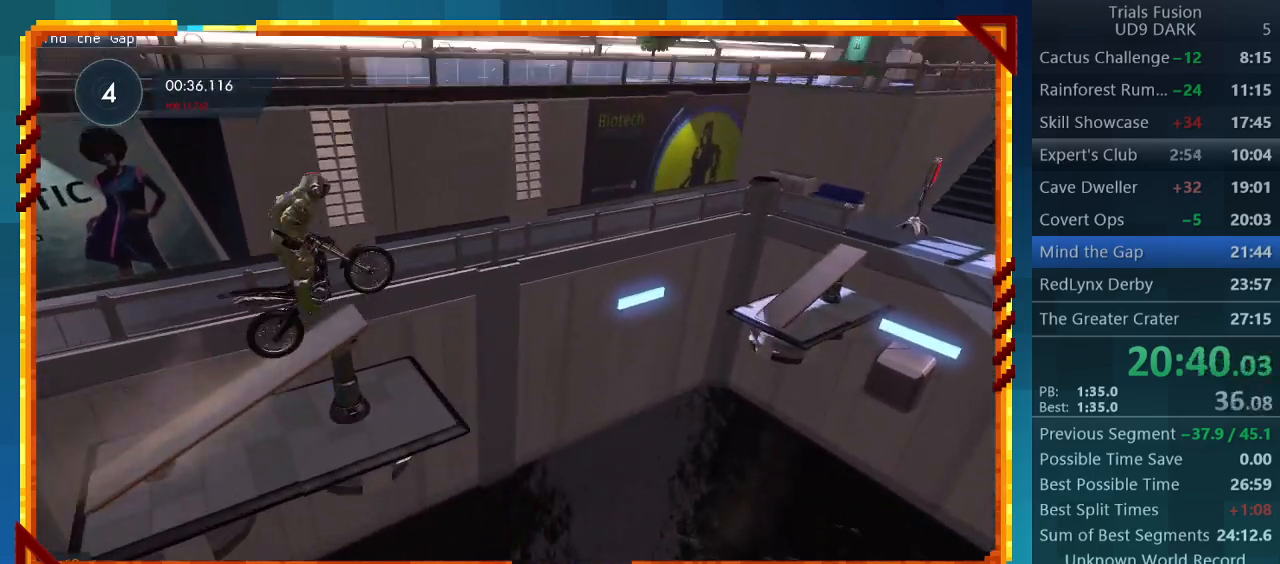
{"buttons": ["R2"], "left_stick": "center", "events": [[267, "left_stick", "left"], [333, "CIRCLE", "down"], [333, "R2", "up"], [367, "left_stick", "center"], [433, "CIRCLE", "up"], [500, "R2", "down"]]}
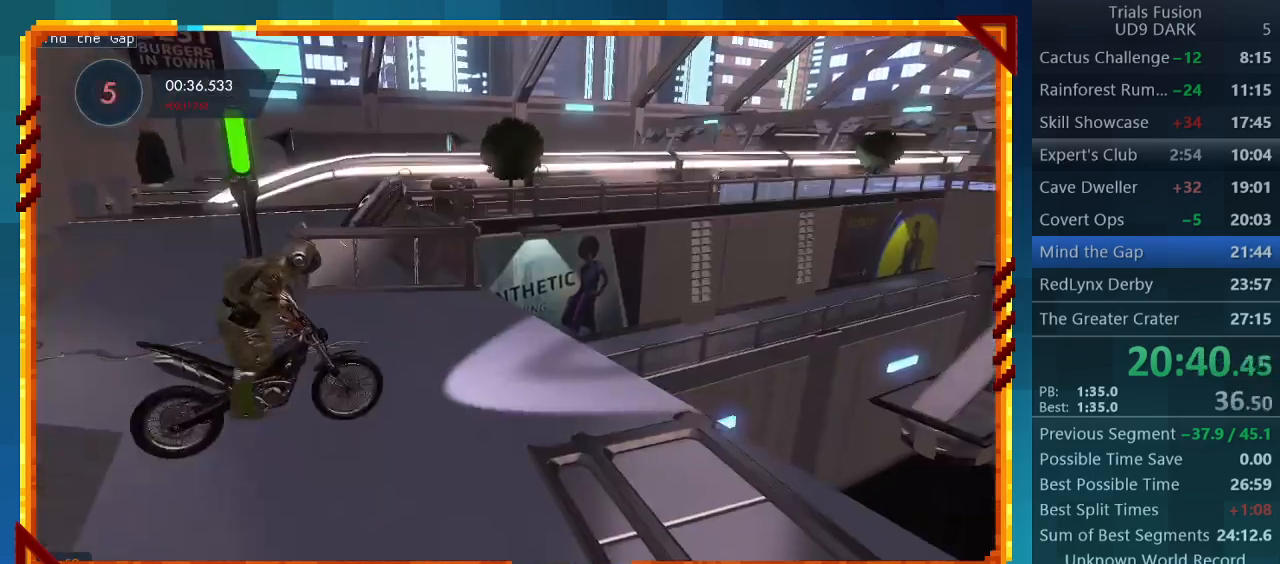
{"buttons": ["R2"], "left_stick": "center", "events": []}
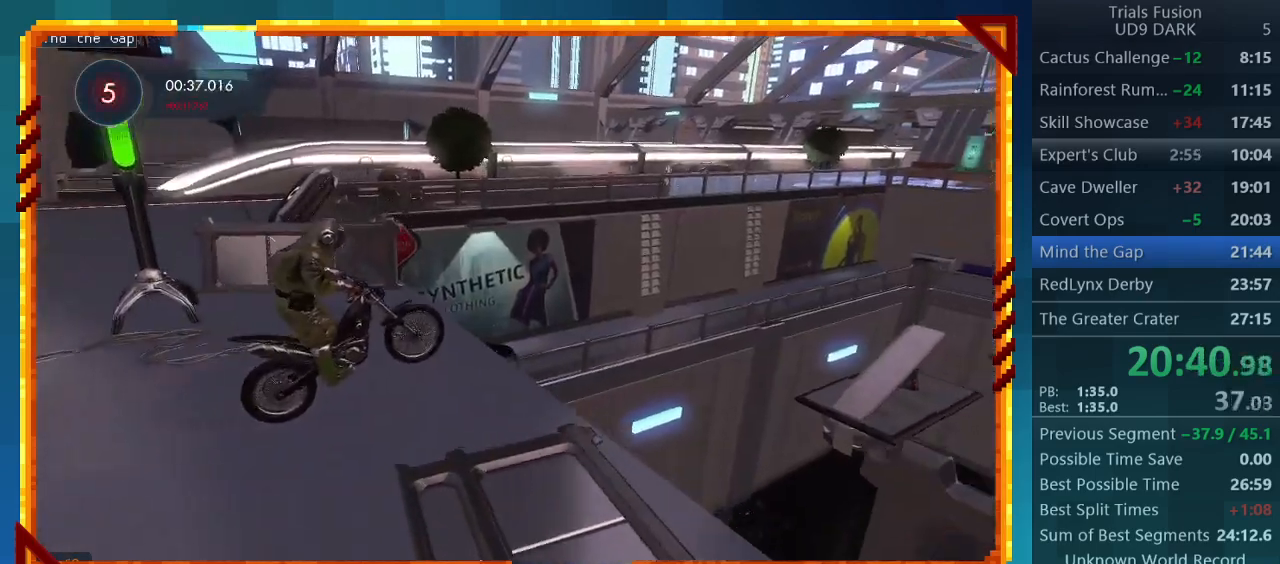
{"buttons": ["R2"], "left_stick": "right", "events": [[33, "left_stick", "right"]]}
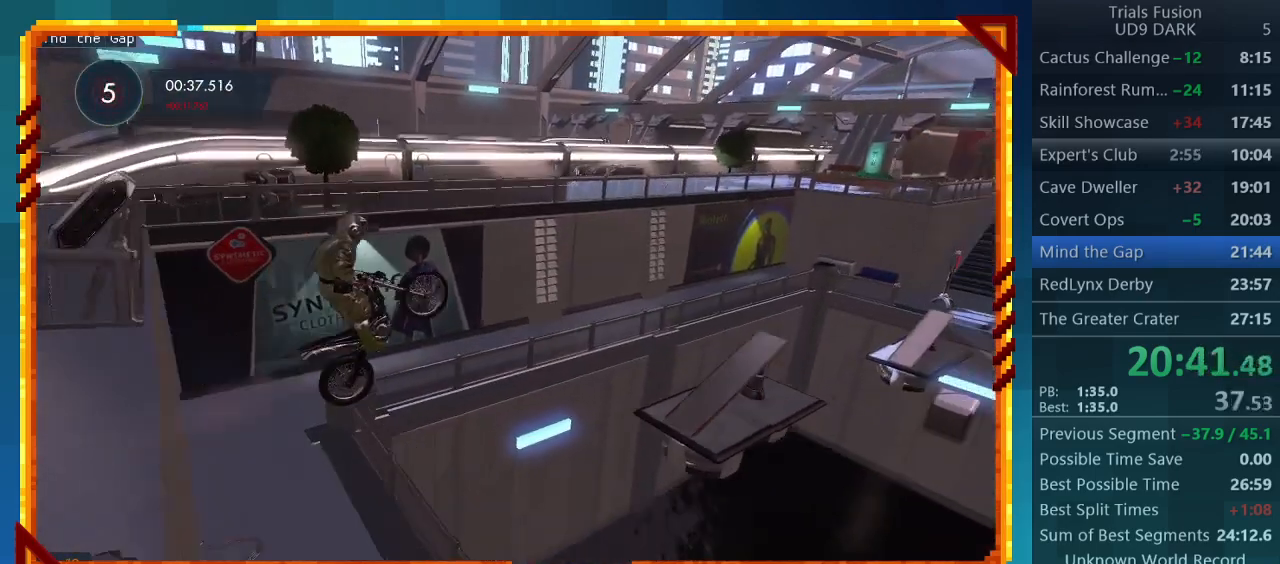
{"buttons": ["R2"], "left_stick": "left", "events": [[133, "left_stick", "center"], [367, "left_stick", "left"]]}
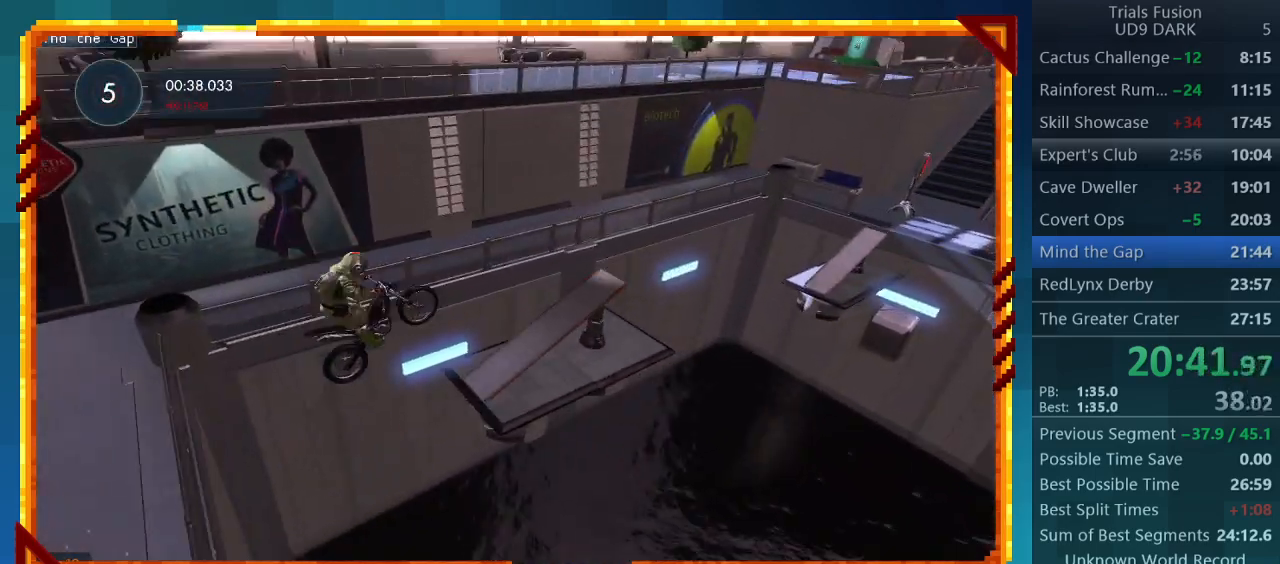
{"buttons": ["R2"], "left_stick": "right", "events": [[433, "left_stick", "right"]]}
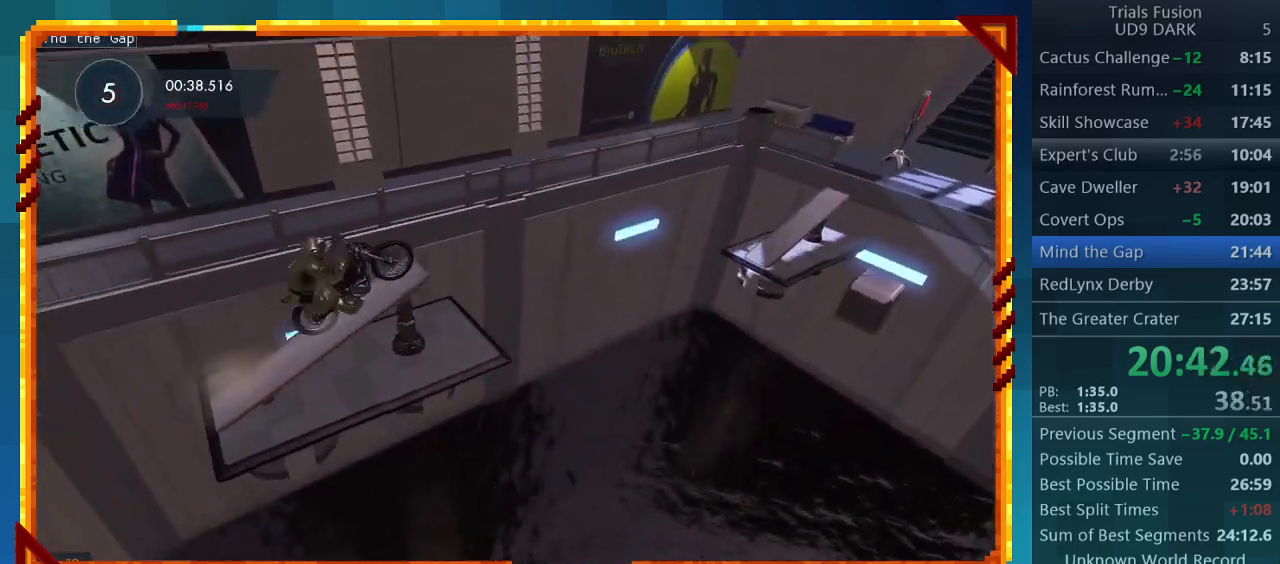
{"buttons": [], "left_stick": "left", "events": [[267, "left_stick", "center"], [333, "R2", "up"], [467, "left_stick", "left"]]}
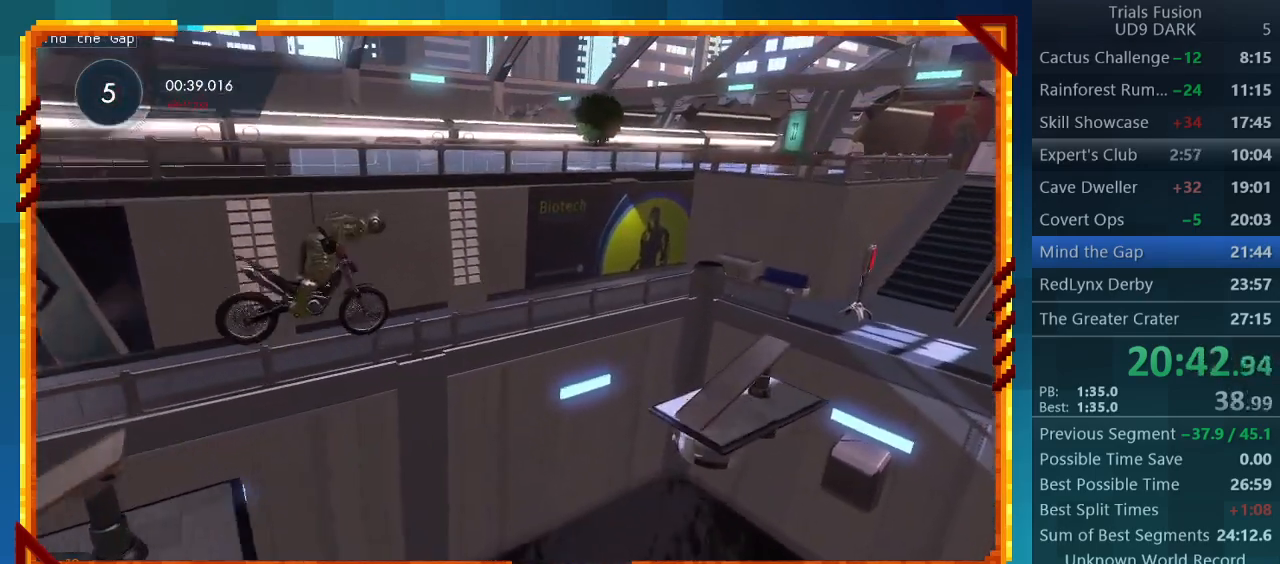
{"buttons": [], "left_stick": "left", "events": []}
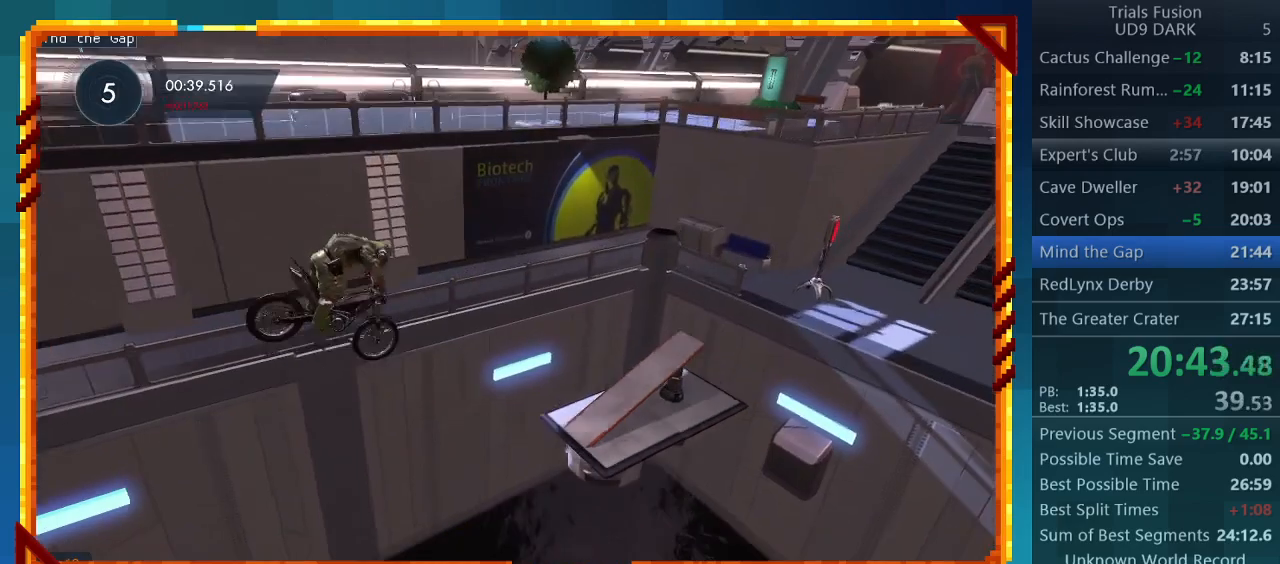
{"buttons": ["R2"], "left_stick": "right", "events": [[267, "left_stick", "right"], [433, "R2", "down"]]}
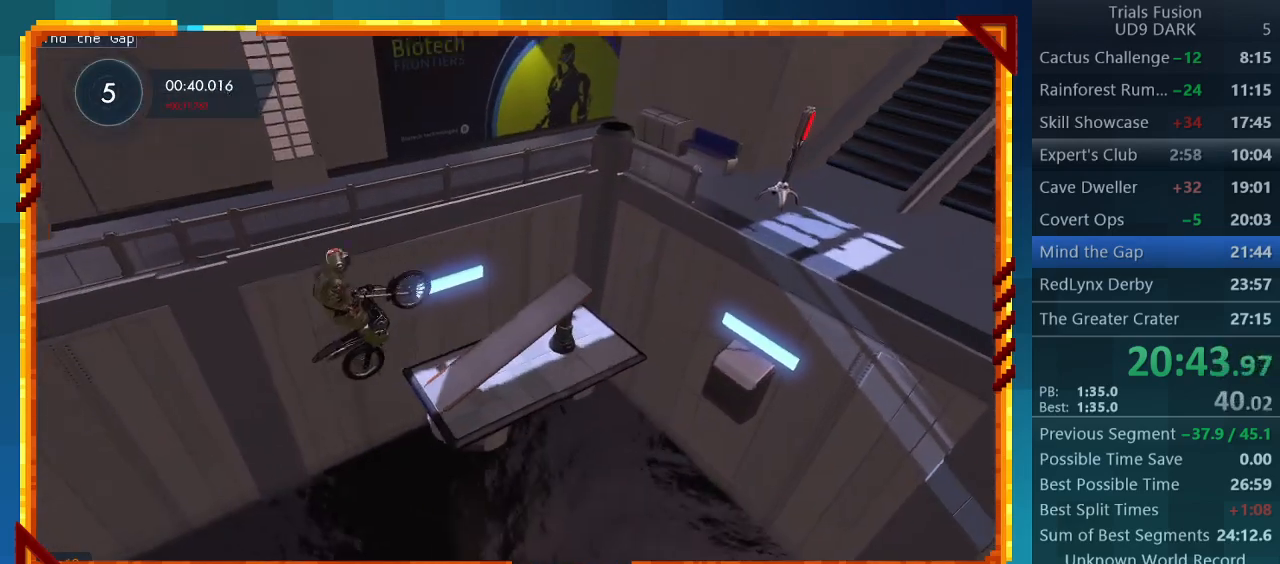
{"buttons": ["R2"], "left_stick": "center", "events": [[133, "left_stick", "center"]]}
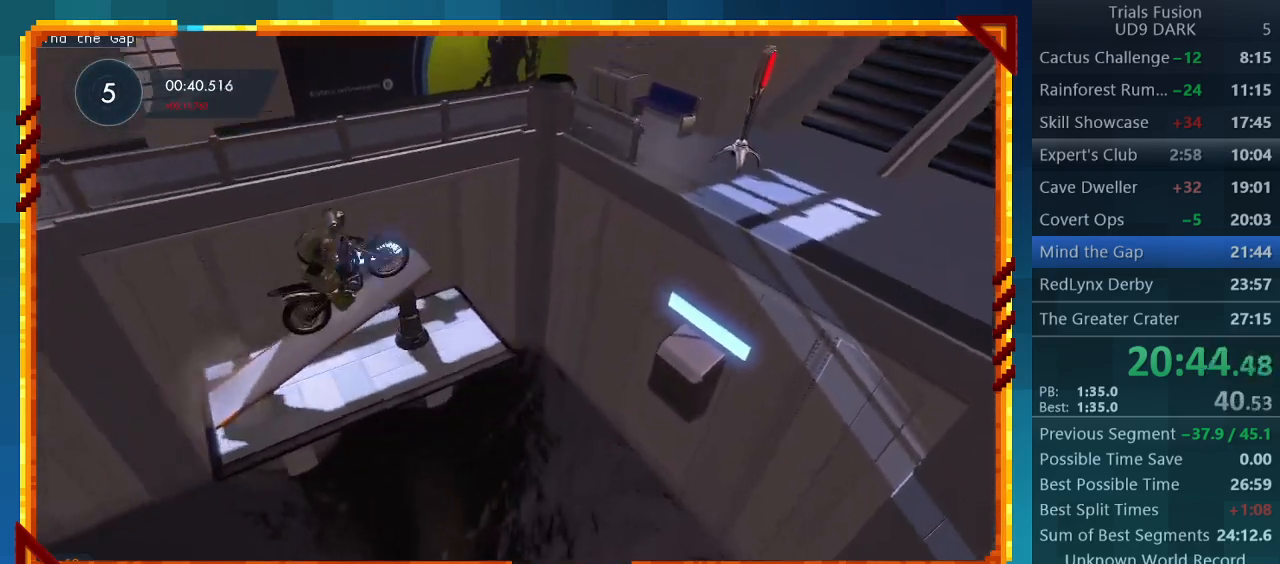
{"buttons": ["R2"], "left_stick": "right", "events": [[133, "left_stick", "right"]]}
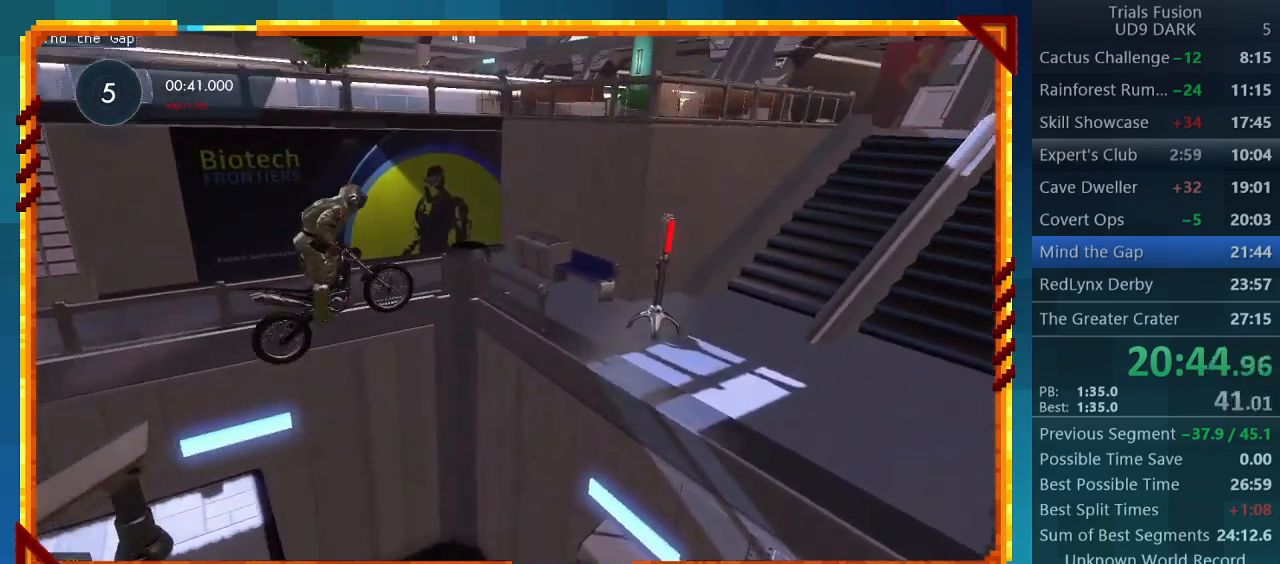
{"buttons": ["R2"], "left_stick": "left", "events": [[67, "left_stick", "center"], [167, "left_stick", "left"]]}
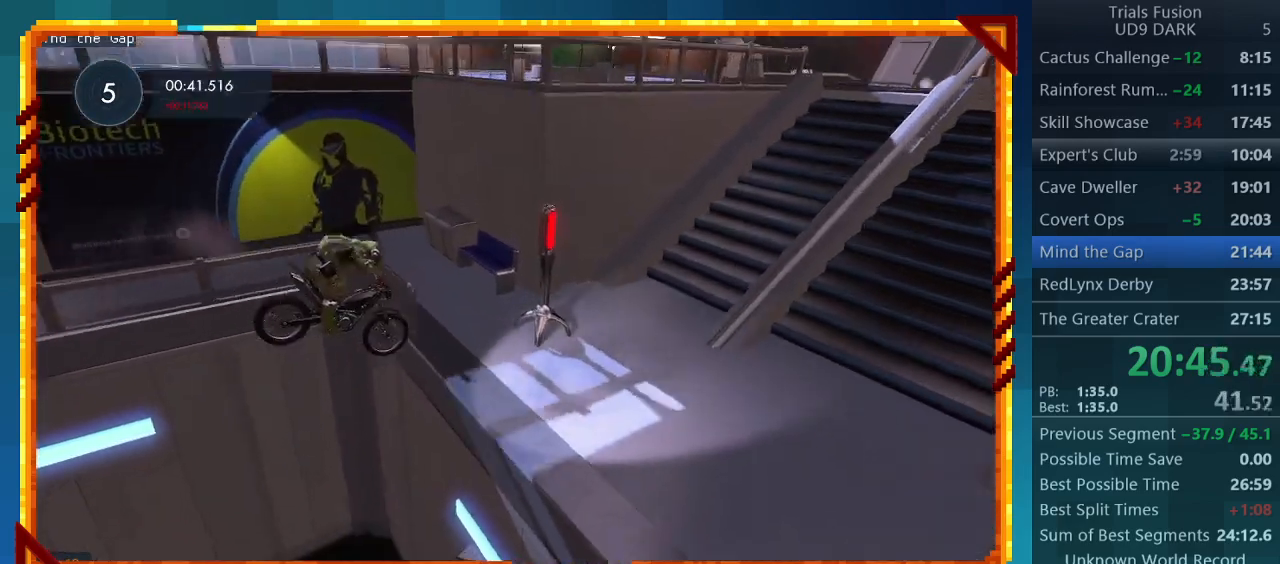
{"buttons": ["R2"], "left_stick": "left", "events": [[33, "left_stick", "center"], [200, "left_stick", "left"], [367, "left_stick", "center"], [500, "left_stick", "left"]]}
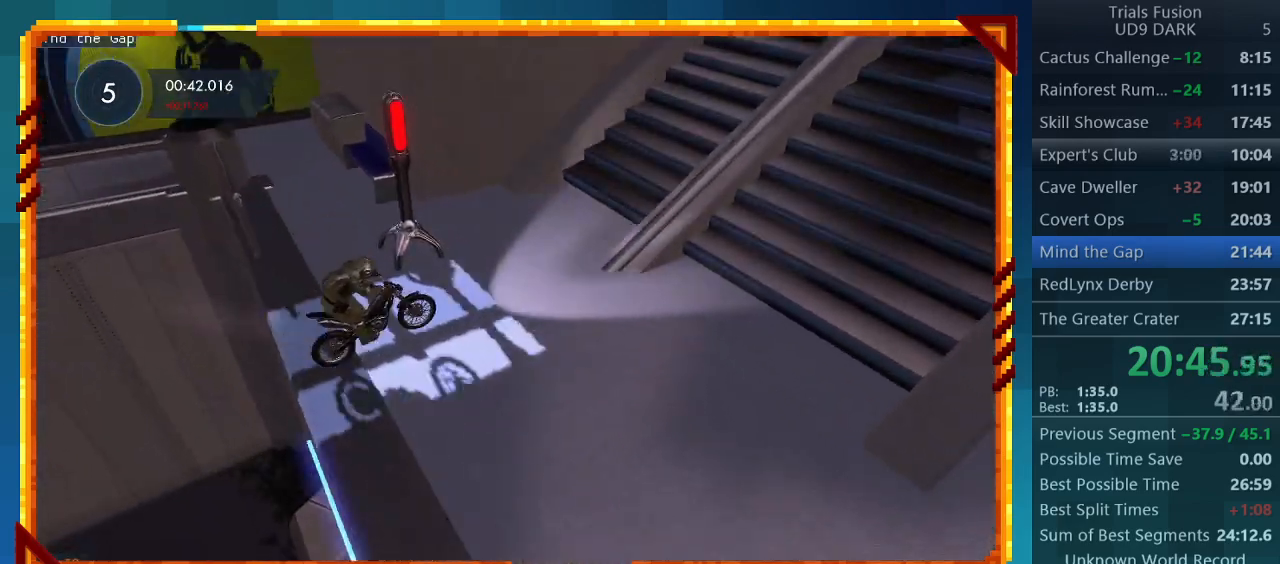
{"buttons": ["R2"], "left_stick": "right", "events": [[267, "left_stick", "center"], [400, "left_stick", "right"]]}
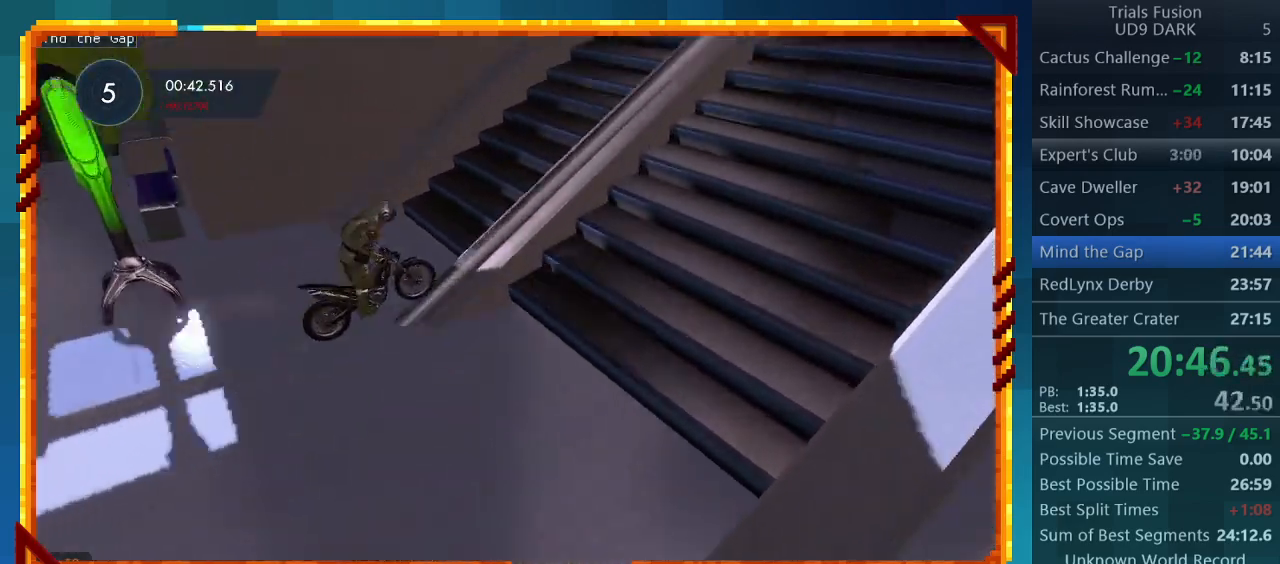
{"buttons": ["R2"], "left_stick": "right", "events": []}
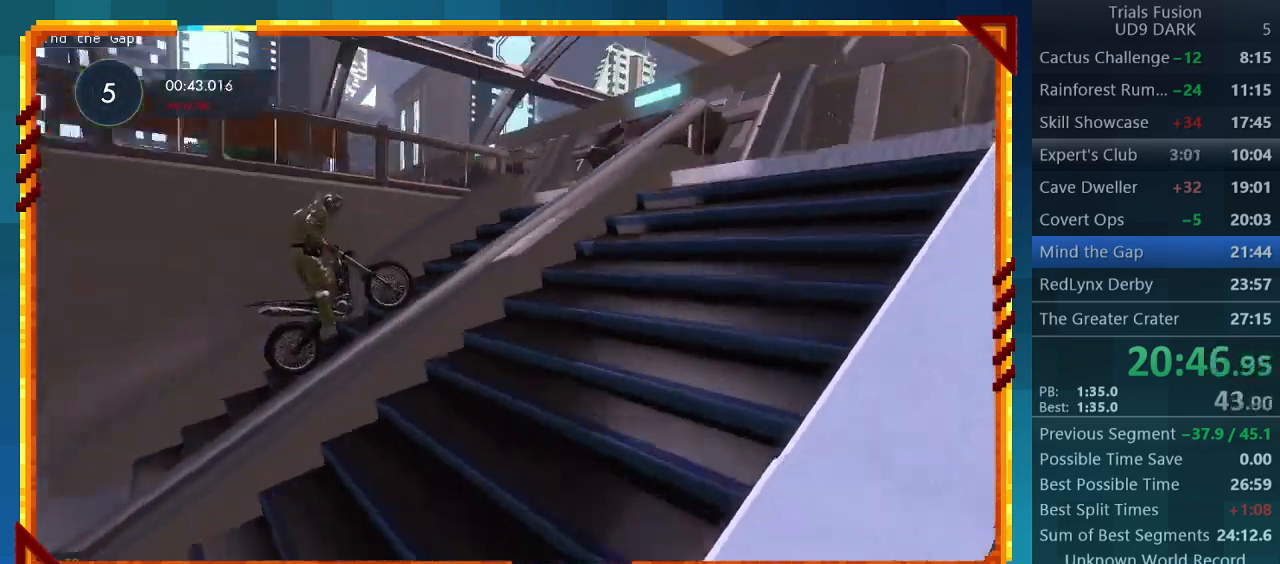
{"buttons": ["R2"], "left_stick": "center", "events": [[500, "left_stick", "center"]]}
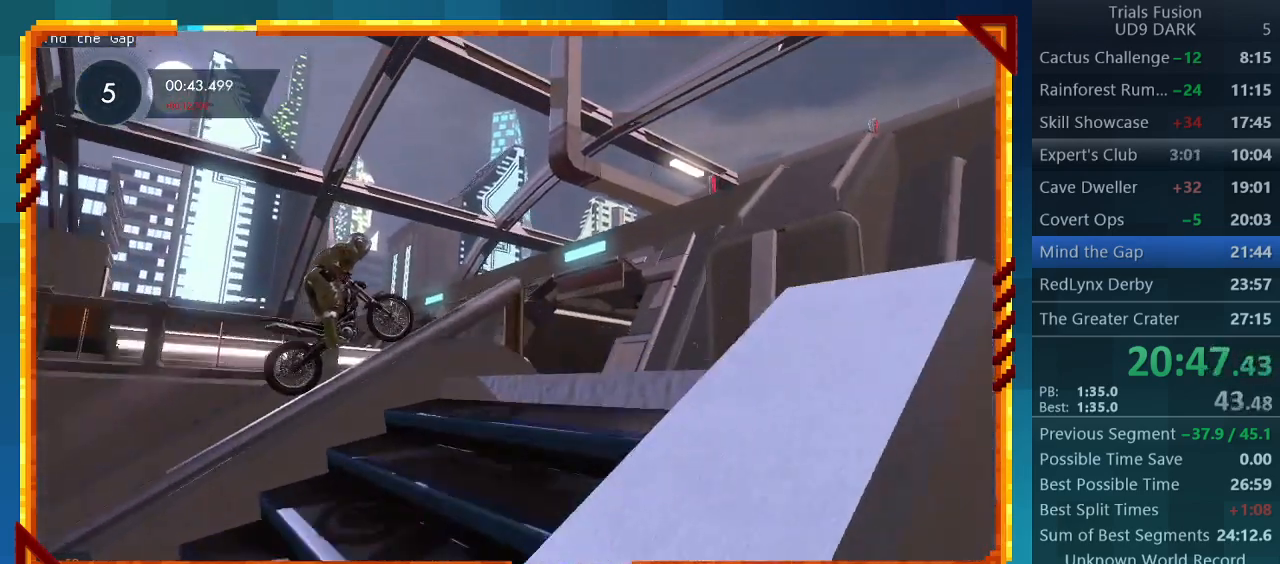
{"buttons": ["R2"], "left_stick": "right", "events": [[33, "left_stick", "left"], [367, "left_stick", "right"]]}
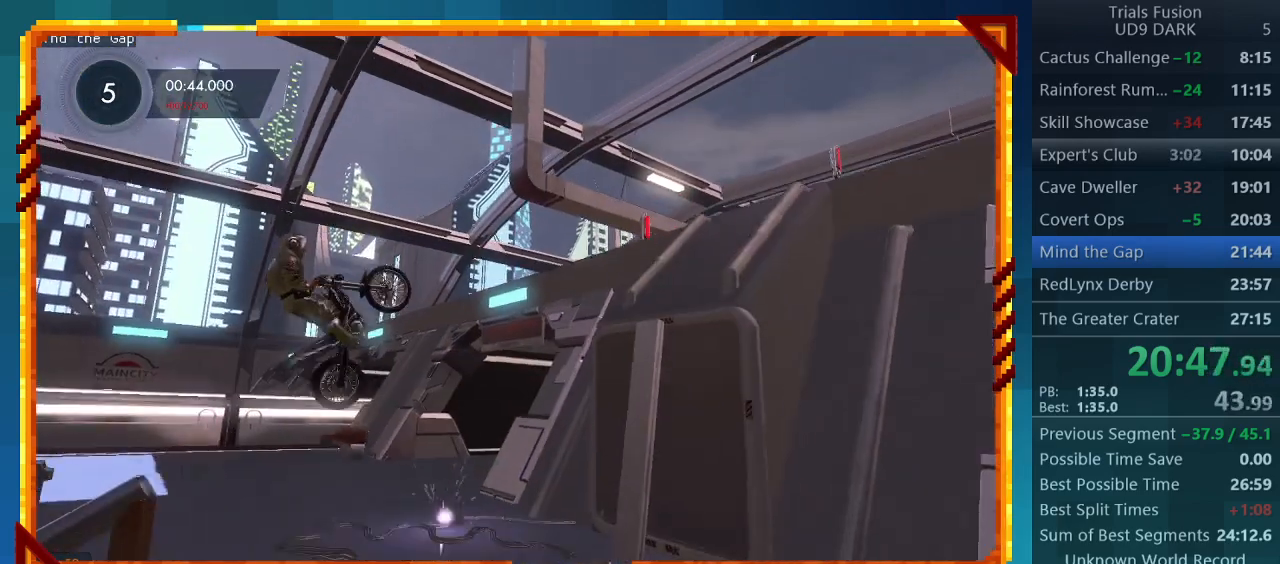
{"buttons": ["R2"], "left_stick": "center", "events": [[333, "left_stick", "center"]]}
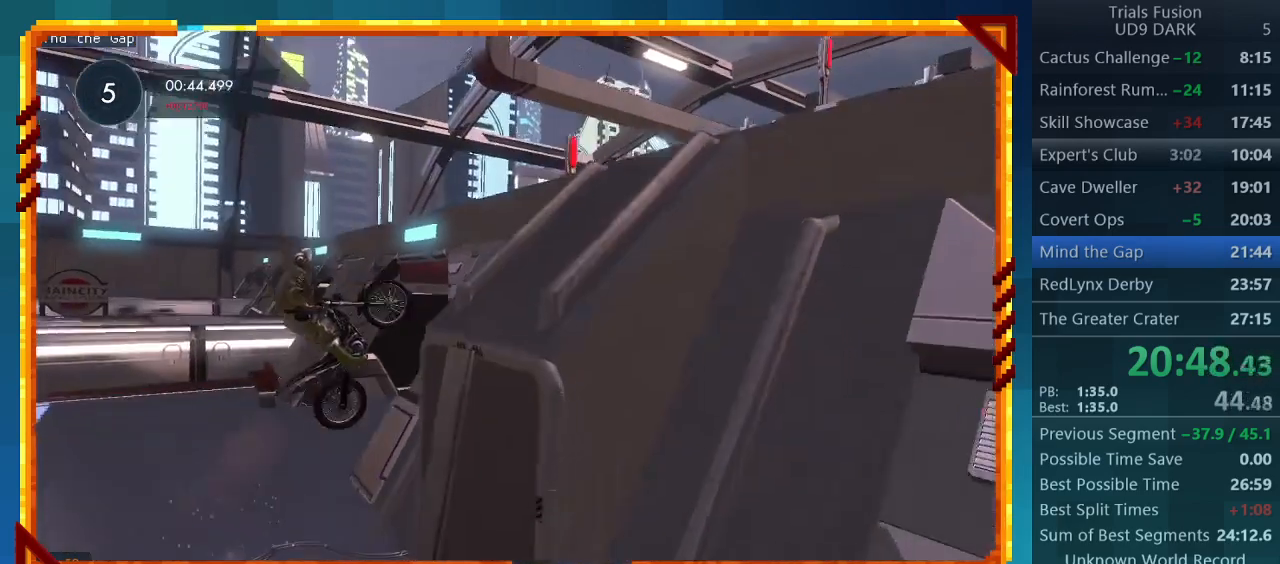
{"buttons": ["R2"], "left_stick": "center", "events": []}
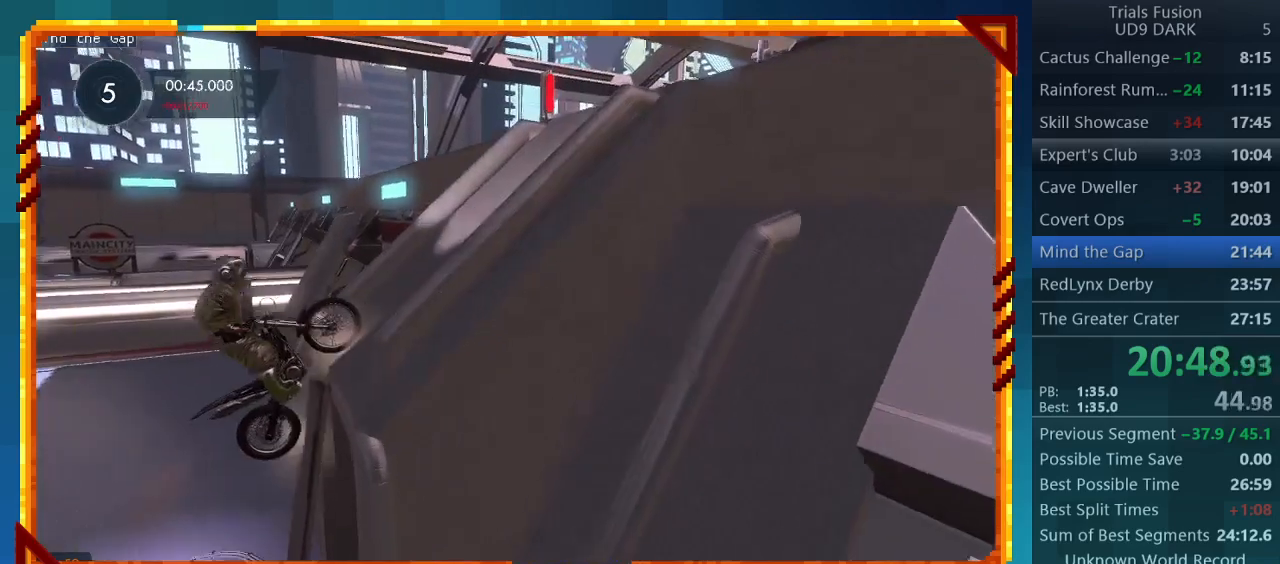
{"buttons": ["R2"], "left_stick": "center", "events": [[167, "R2", "up"], [267, "CIRCLE", "down"], [367, "CIRCLE", "up"], [433, "R2", "down"]]}
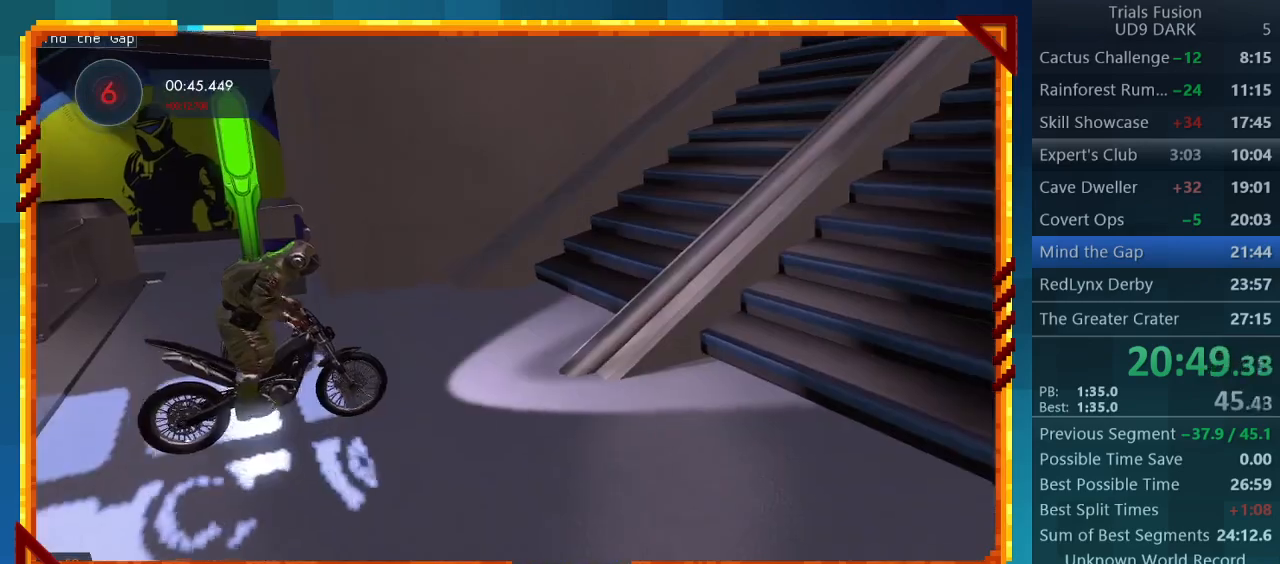
{"buttons": ["R2"], "left_stick": "right", "events": [[367, "left_stick", "left"], [500, "left_stick", "right"]]}
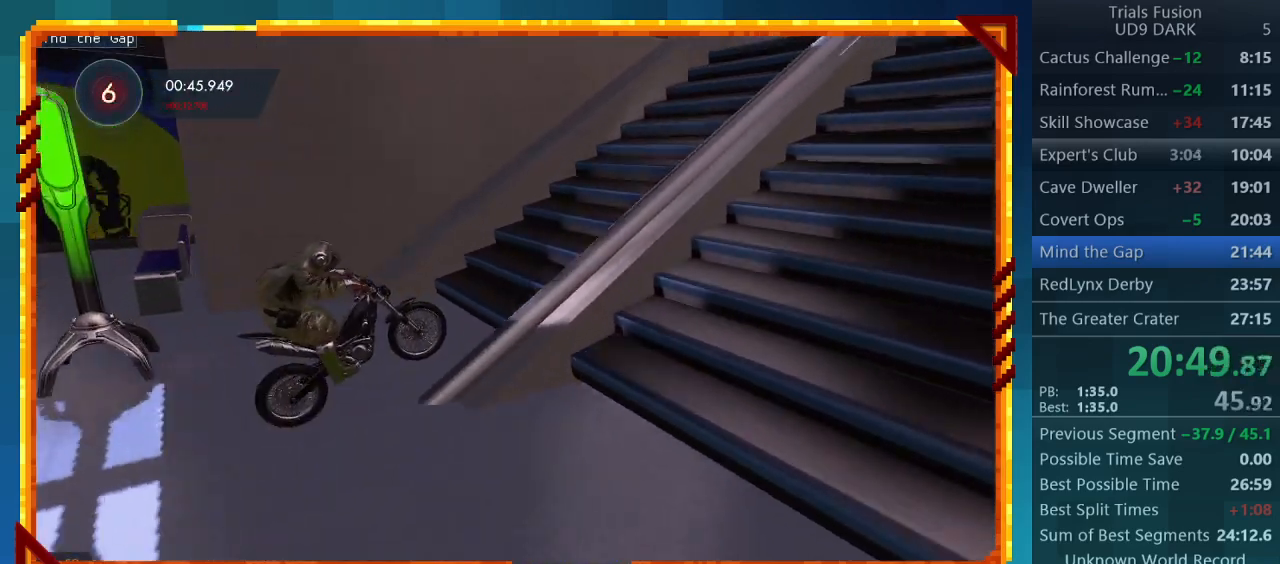
{"buttons": ["R2"], "left_stick": "right", "events": []}
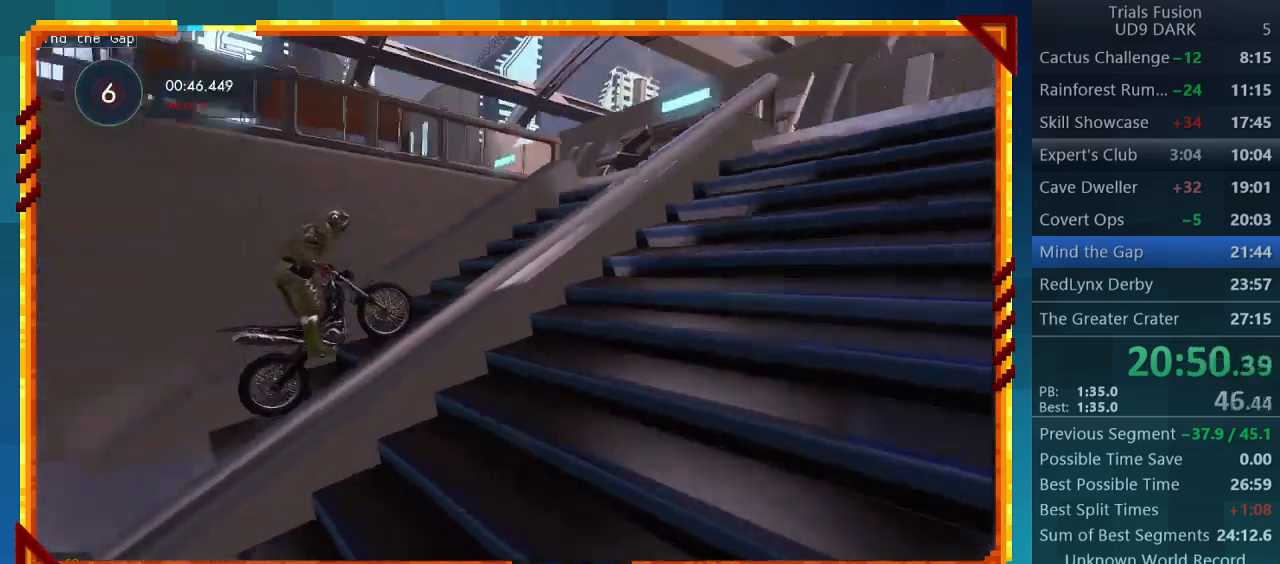
{"buttons": ["R2"], "left_stick": "right", "events": []}
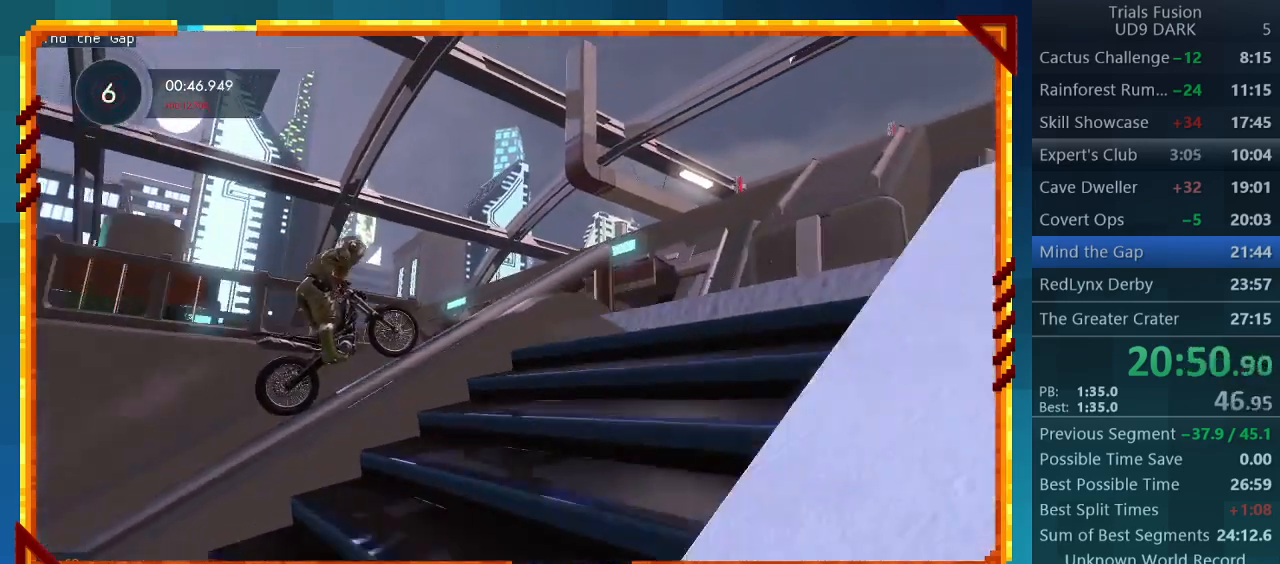
{"buttons": ["R2"], "left_stick": "right", "events": [[167, "left_stick", "left"], [433, "left_stick", "right"]]}
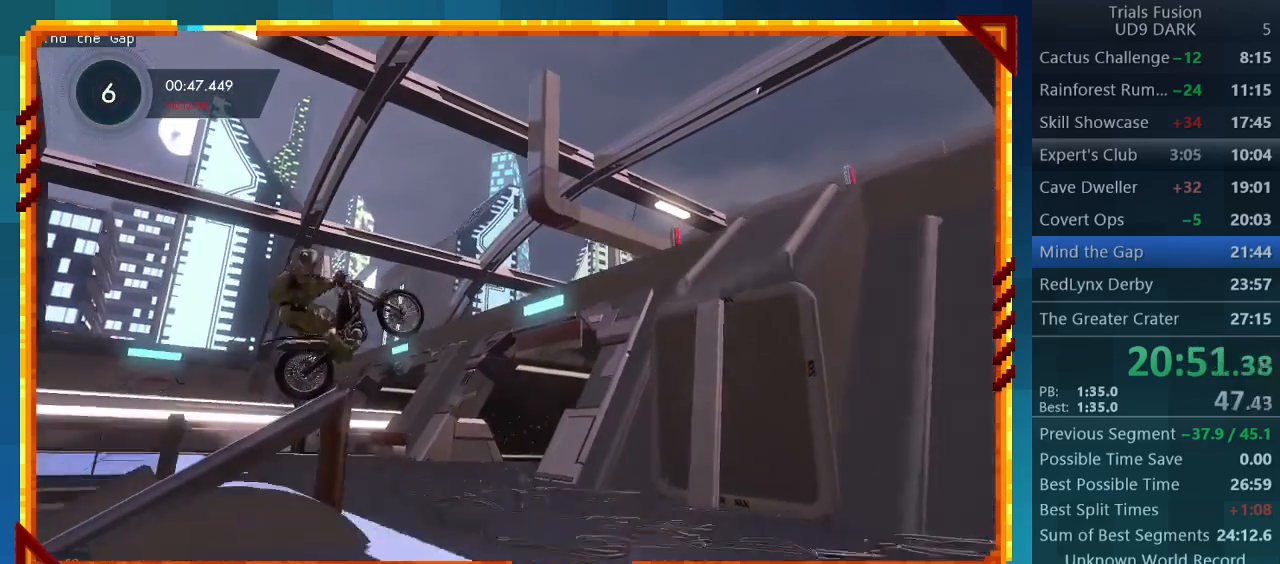
{"buttons": ["R2"], "left_stick": "left", "events": [[333, "left_stick", "left"]]}